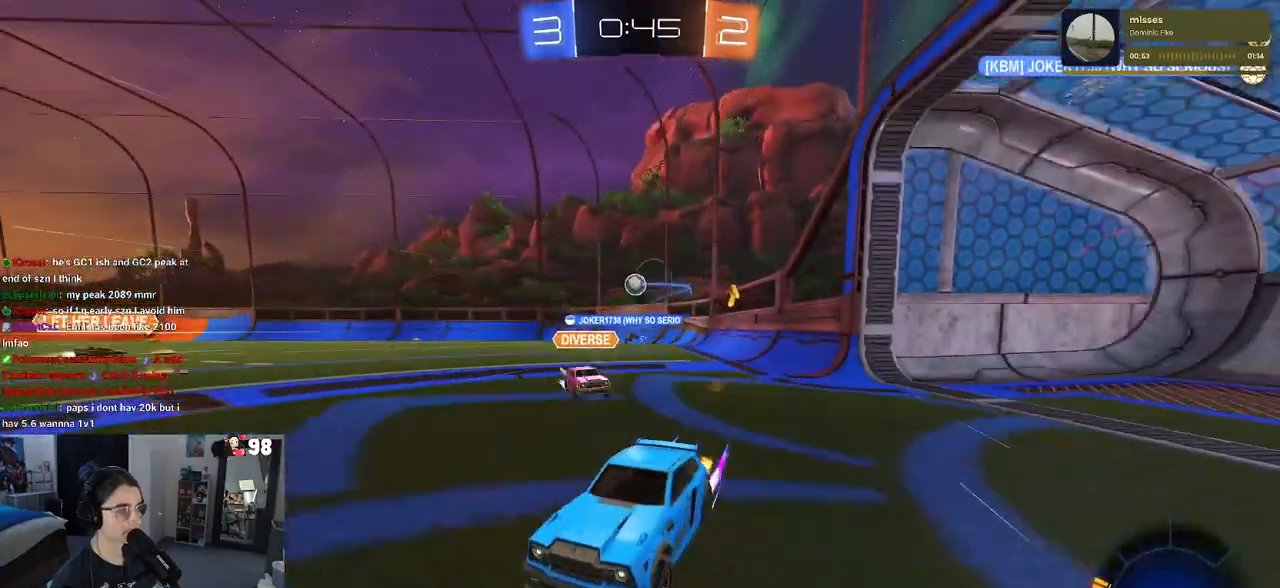
Gameplay with a controller (PlayStation layout); each line is a JSON object with the inputs held at the frame after it. "events" lists button and stick changes between this image and that frame as [ms after this image, input, new state], when the widget could be followed in between.
{"buttons": ["R2"], "left_stick": "right", "right_stick": "center", "events": [[117, "left_stick", "center"], [167, "left_stick", "right"], [233, "SQUARE", "down"], [367, "SQUARE", "up"]]}
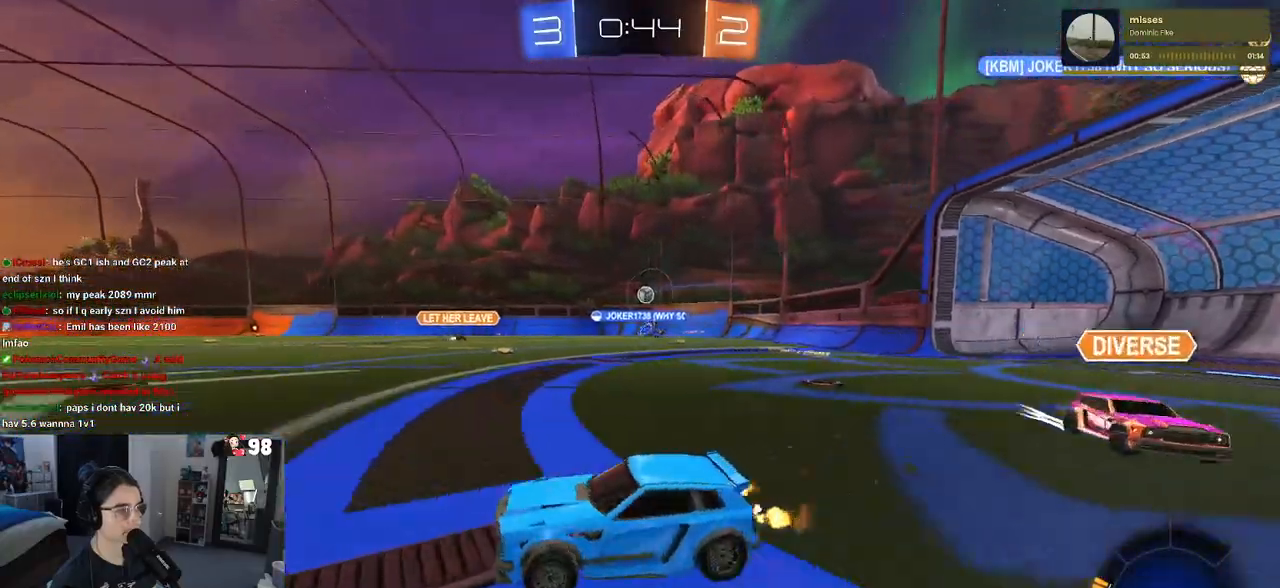
{"buttons": ["R2"], "left_stick": "right", "right_stick": "center", "events": []}
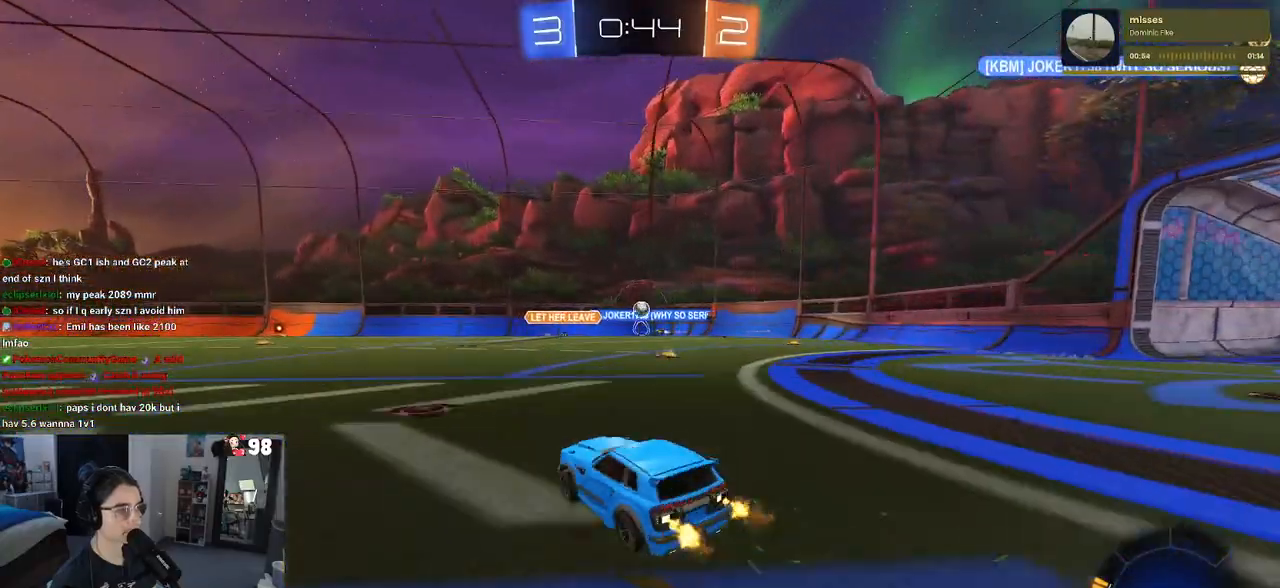
{"buttons": ["R2"], "left_stick": "right", "right_stick": "center", "events": []}
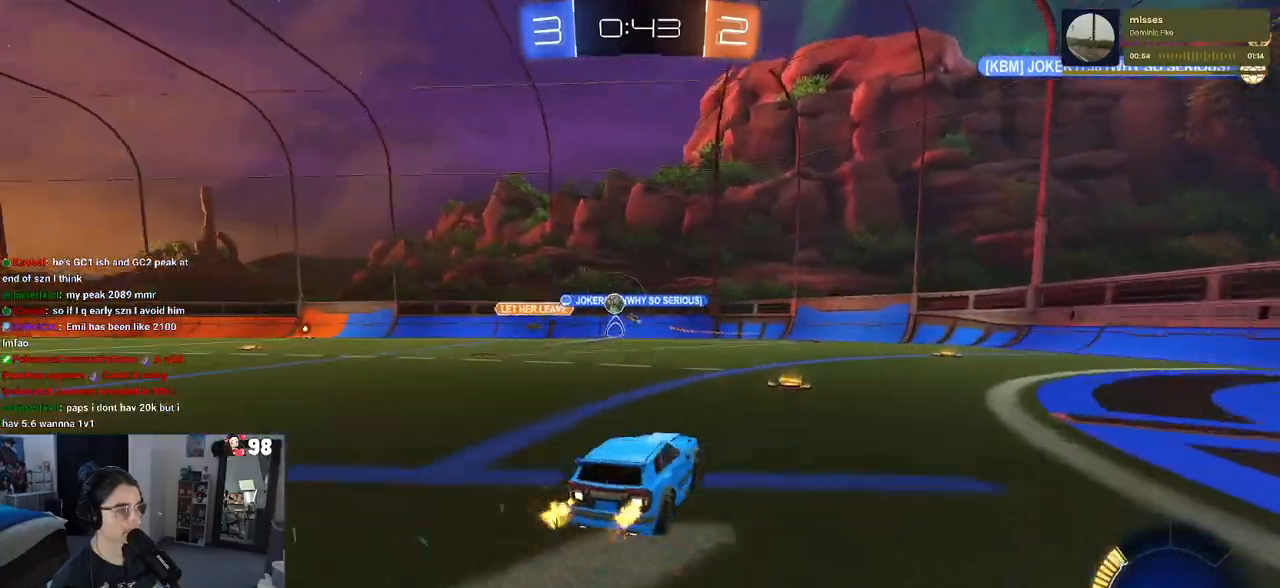
{"buttons": ["R1", "R2"], "left_stick": "up-left", "right_stick": "center", "events": [[50, "left_stick", "center"], [167, "left_stick", "left"], [183, "SQUARE", "down"], [233, "SQUARE", "up"], [283, "left_stick", "up-left"], [400, "R1", "down"]]}
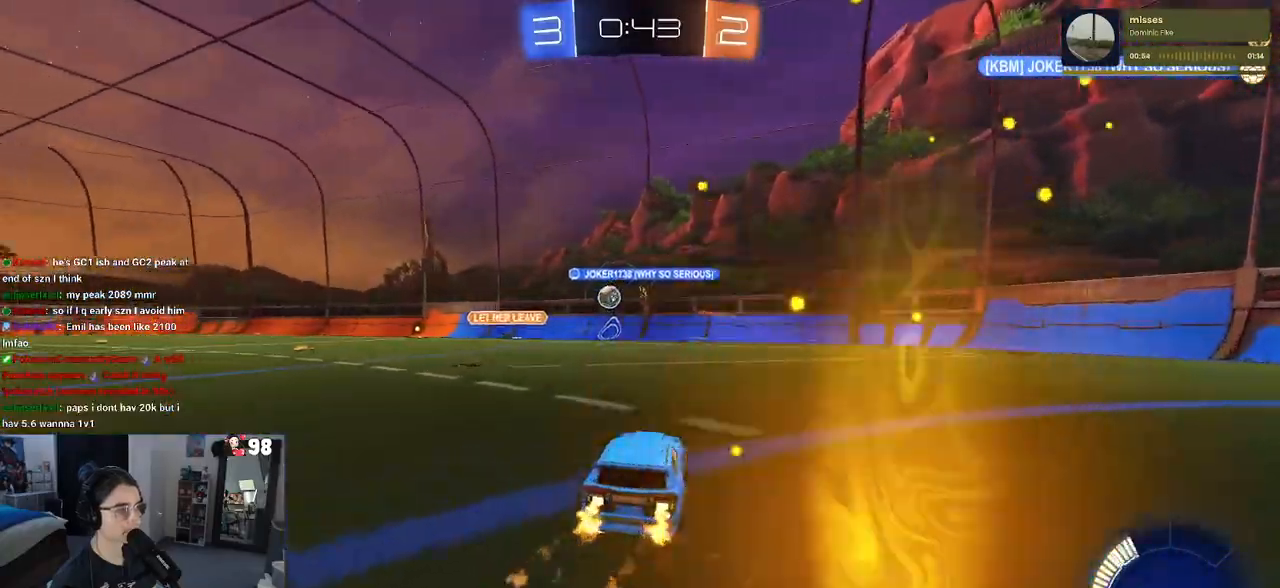
{"buttons": ["R2"], "left_stick": "center", "right_stick": "center", "events": [[133, "left_stick", "left"], [350, "left_stick", "center"], [483, "R1", "up"]]}
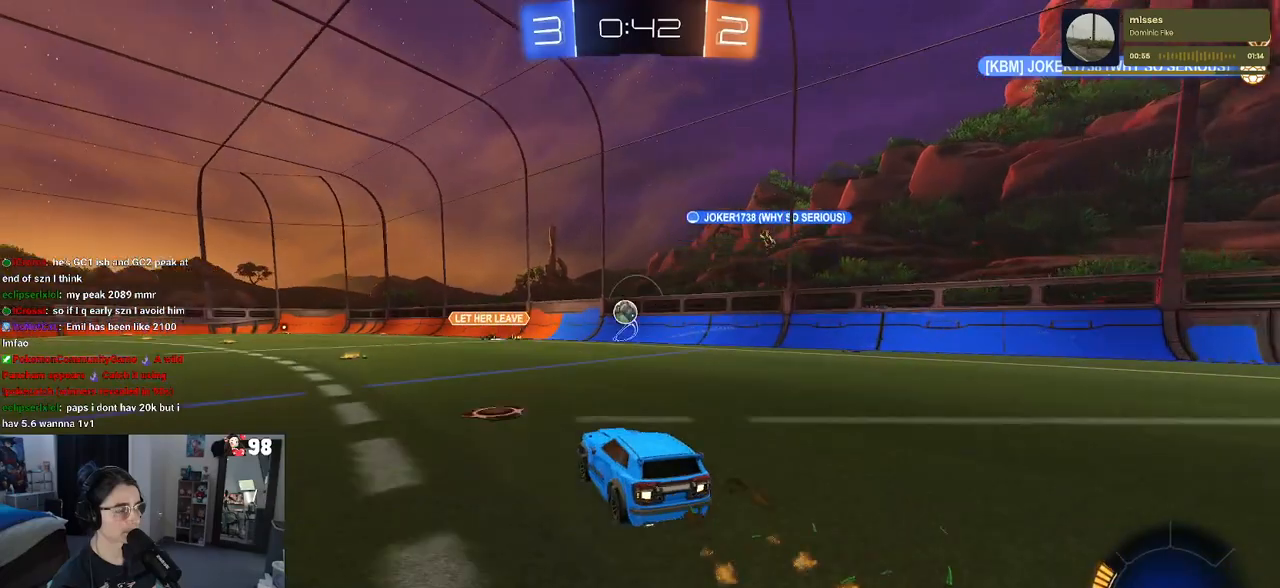
{"buttons": ["SQUARE", "R2"], "left_stick": "right", "right_stick": "center", "events": [[317, "left_stick", "right"], [383, "SQUARE", "down"]]}
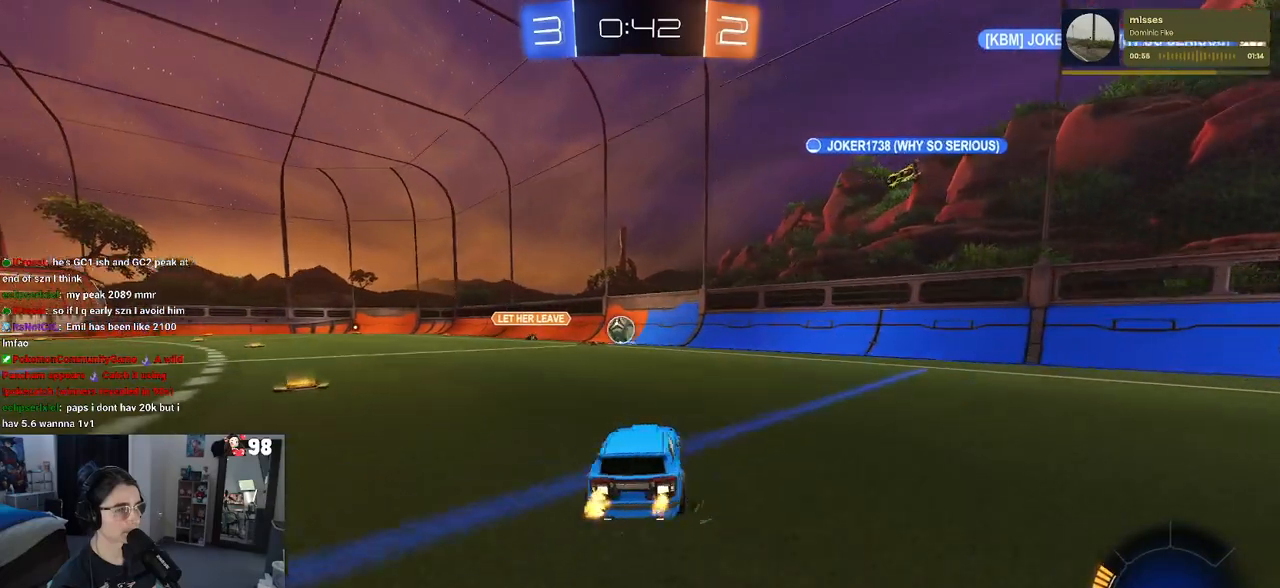
{"buttons": ["R2"], "left_stick": "right", "right_stick": "center", "events": [[17, "SQUARE", "up"]]}
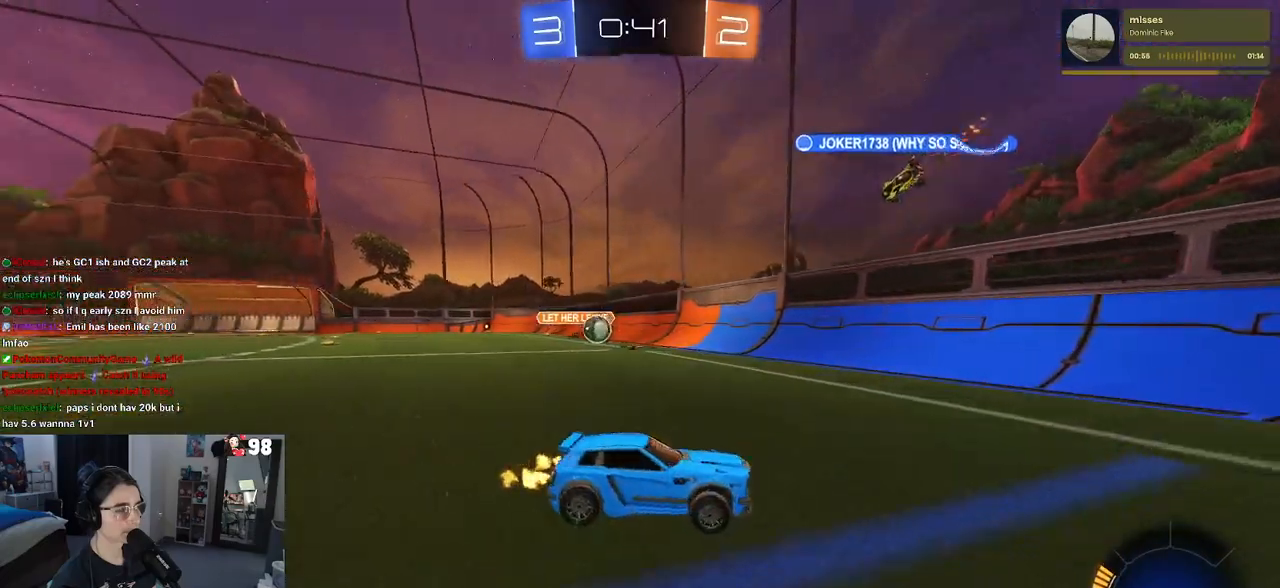
{"buttons": ["R2"], "left_stick": "right", "right_stick": "center", "events": [[50, "left_stick", "center"], [300, "left_stick", "right"]]}
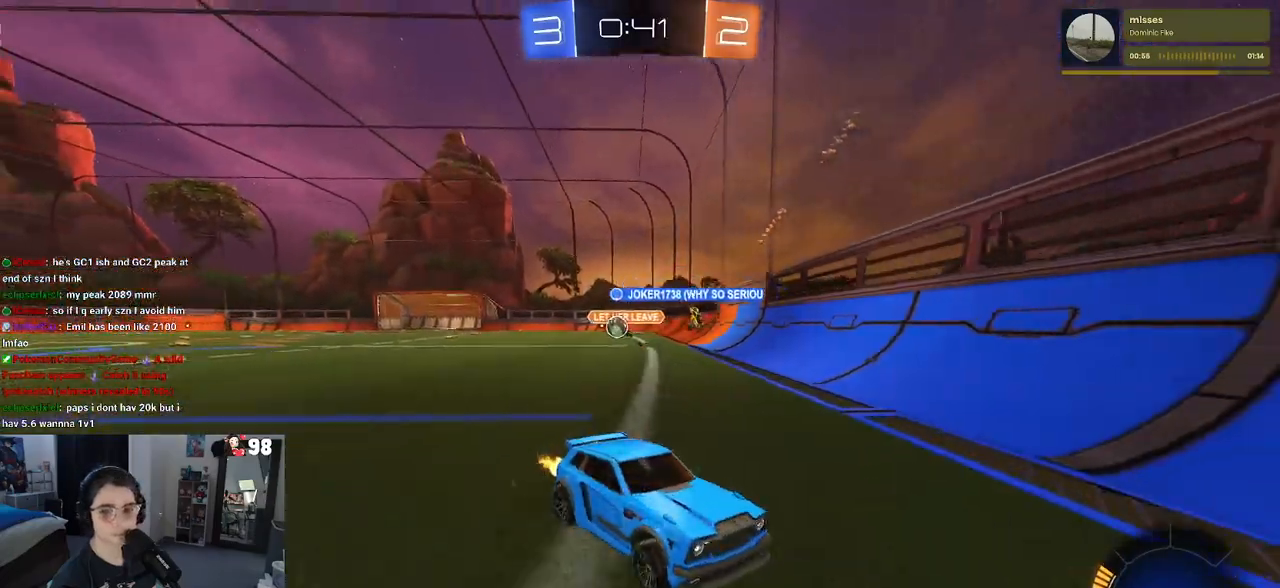
{"buttons": ["R2"], "left_stick": "right", "right_stick": "center", "events": [[17, "SQUARE", "down"], [183, "SQUARE", "up"]]}
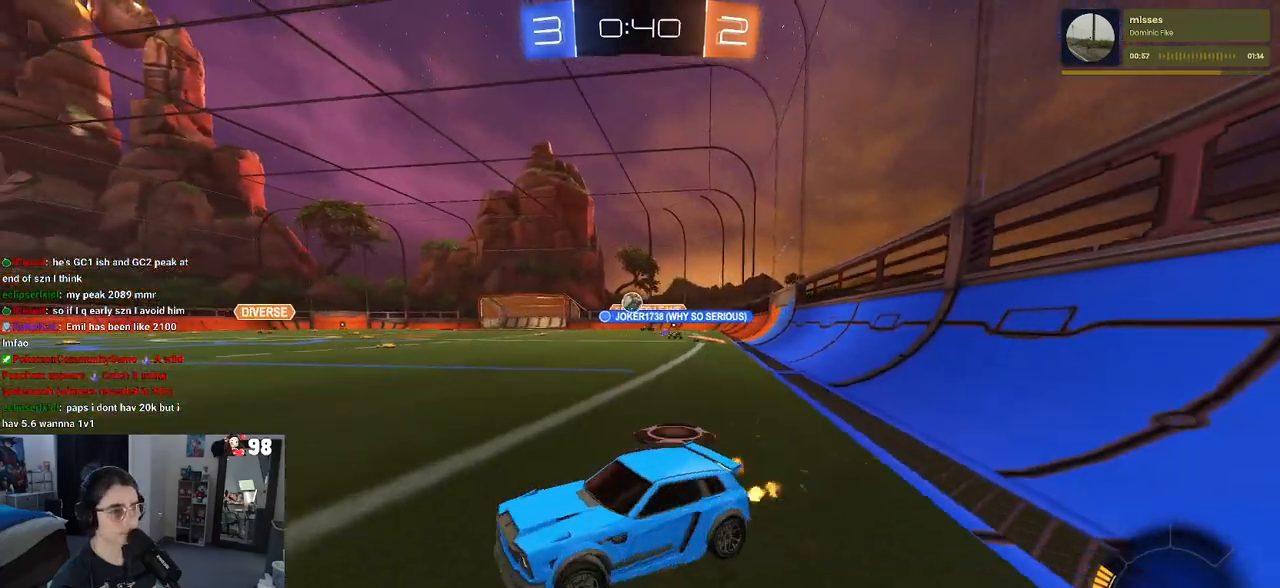
{"buttons": ["R1", "R2"], "left_stick": "center", "right_stick": "center", "events": [[400, "R1", "down"], [400, "left_stick", "center"]]}
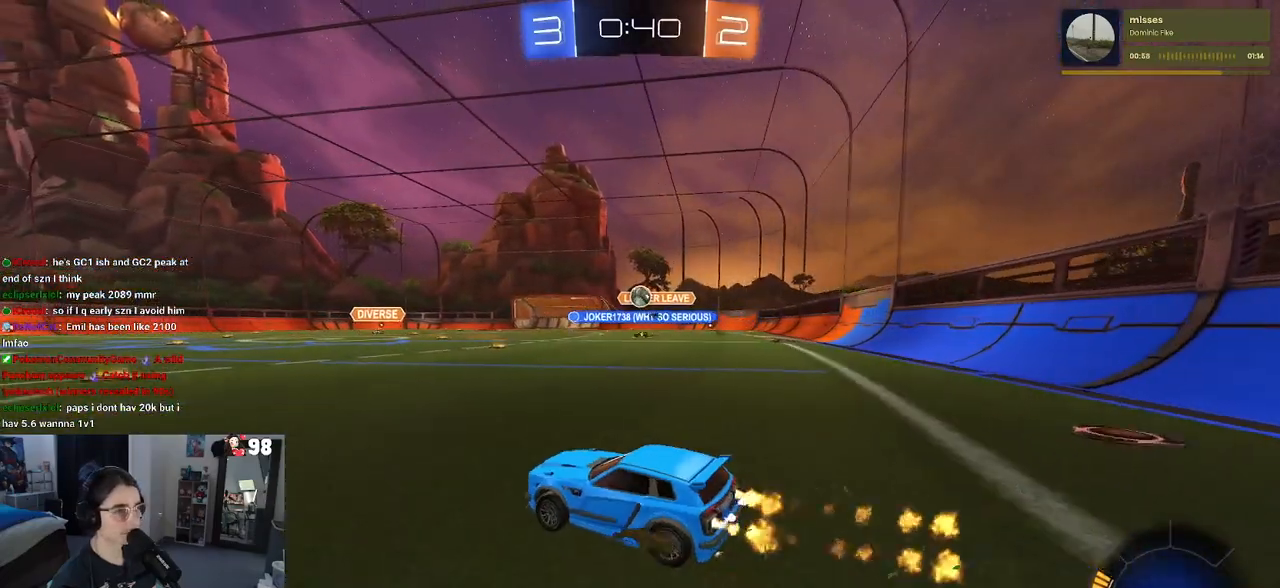
{"buttons": ["R1", "R2"], "left_stick": "center", "right_stick": "center", "events": [[267, "left_stick", "right"], [467, "left_stick", "center"]]}
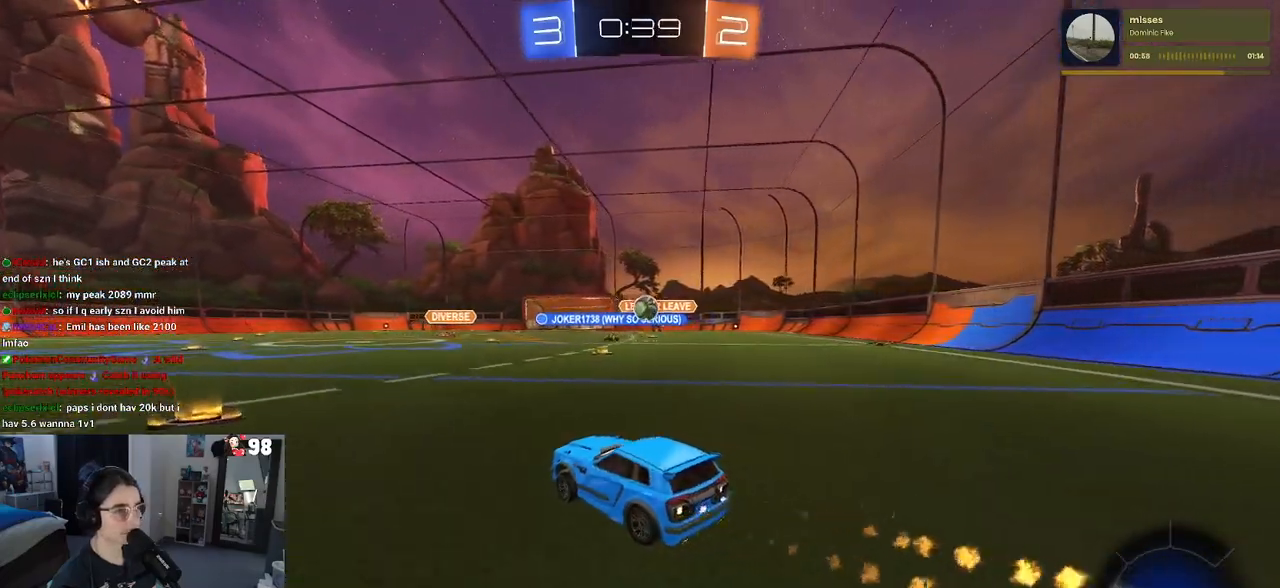
{"buttons": ["R2"], "left_stick": "left", "right_stick": "center", "events": [[17, "R1", "up"], [33, "left_stick", "left"]]}
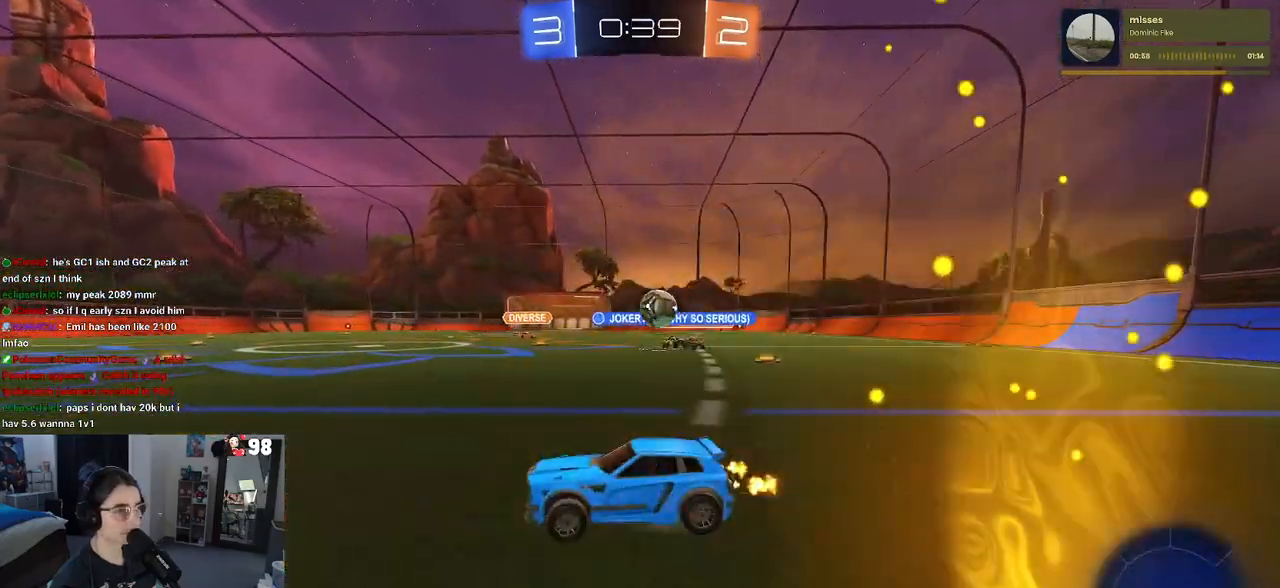
{"buttons": ["R2"], "left_stick": "left", "right_stick": "center", "events": [[217, "R2", "up"], [250, "left_stick", "down-left"], [317, "L2", "down"], [367, "R2", "down"], [400, "L2", "up"], [400, "left_stick", "left"]]}
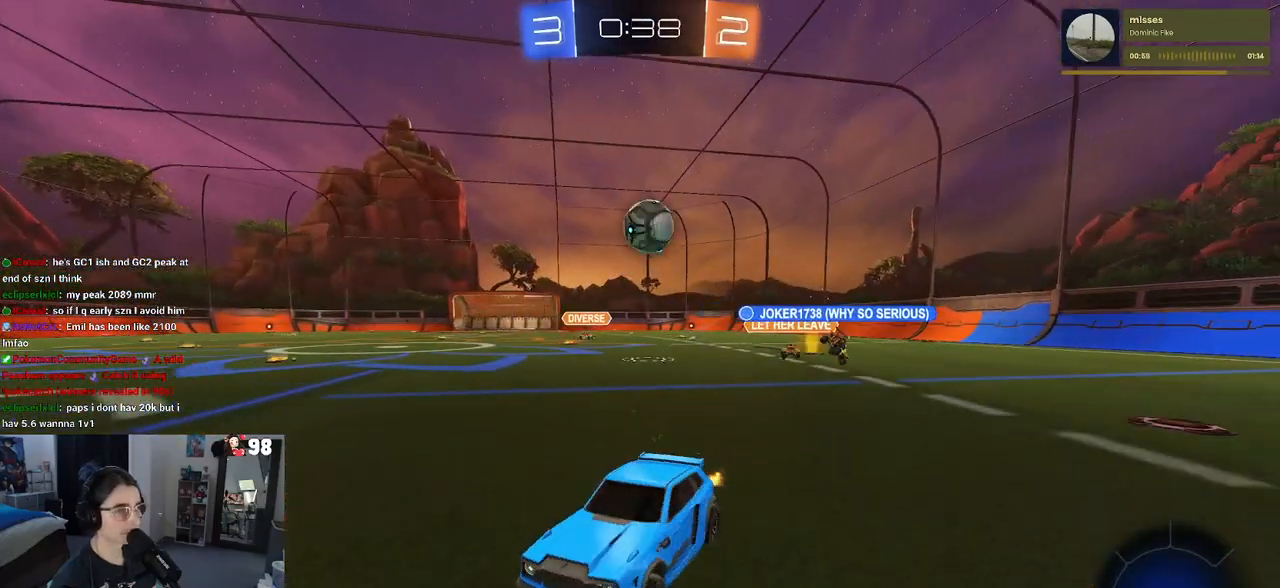
{"buttons": ["R2"], "left_stick": "down-right", "right_stick": "center", "events": [[250, "left_stick", "down-left"], [350, "left_stick", "center"], [483, "left_stick", "down-right"]]}
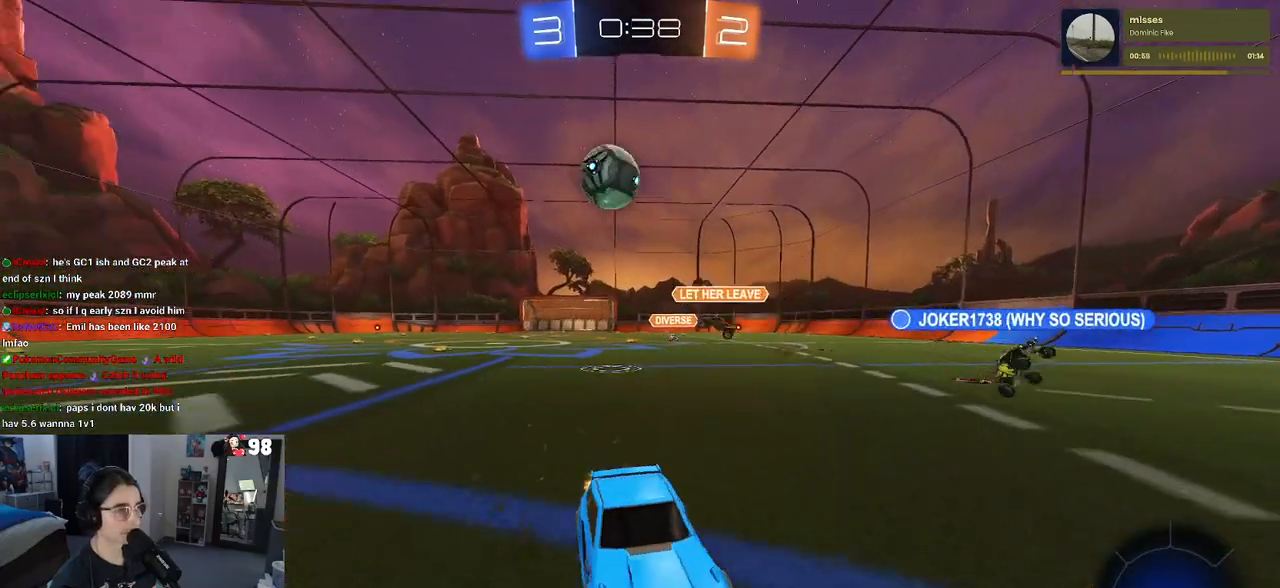
{"buttons": ["R1", "R2"], "left_stick": "center", "right_stick": "center", "events": [[67, "SQUARE", "down"], [183, "SQUARE", "up"], [200, "R1", "down"], [233, "left_stick", "center"]]}
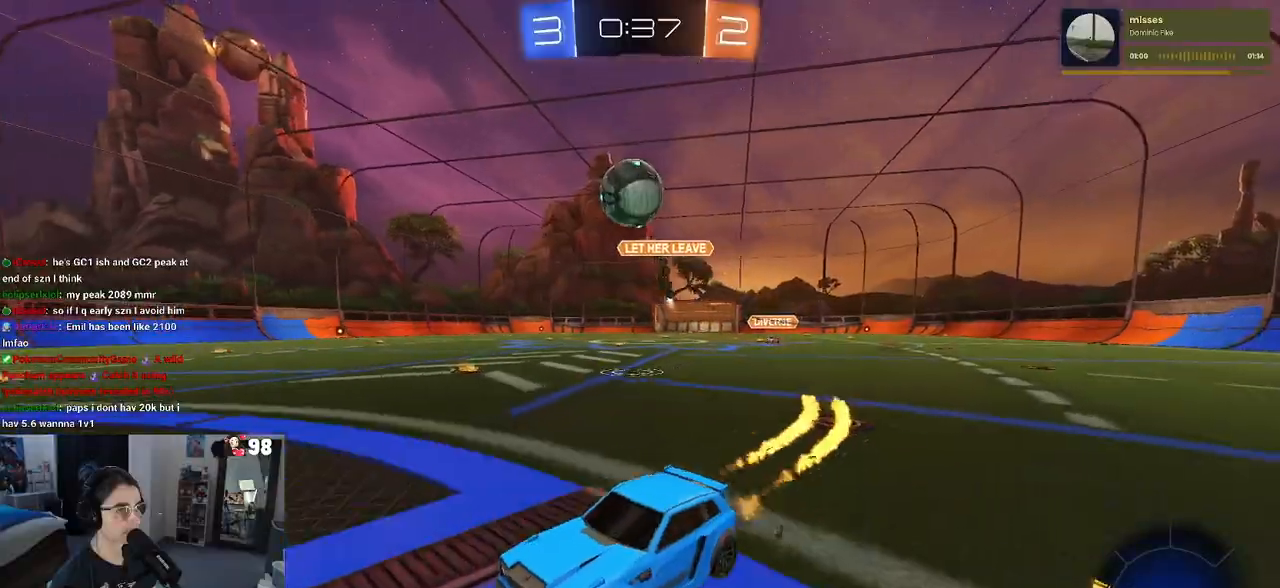
{"buttons": ["CROSS", "L2"], "left_stick": "down-right", "right_stick": "center", "events": [[50, "left_stick", "right"], [217, "R1", "up"], [317, "R2", "up"], [317, "left_stick", "down-right"], [333, "L2", "down"], [383, "CROSS", "down"]]}
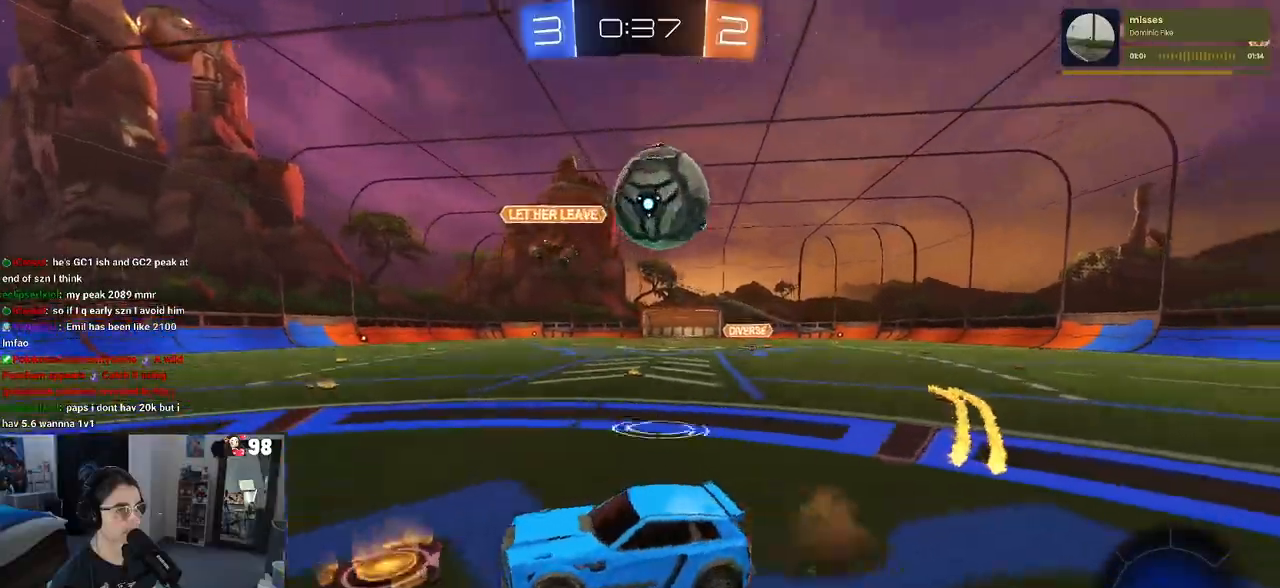
{"buttons": [], "left_stick": "up-right", "right_stick": "center", "events": [[83, "CROSS", "up"], [183, "CROSS", "down"], [183, "R1", "down"], [367, "left_stick", "center"], [383, "R1", "up"], [400, "CROSS", "up"], [417, "L2", "up"], [433, "left_stick", "up-right"]]}
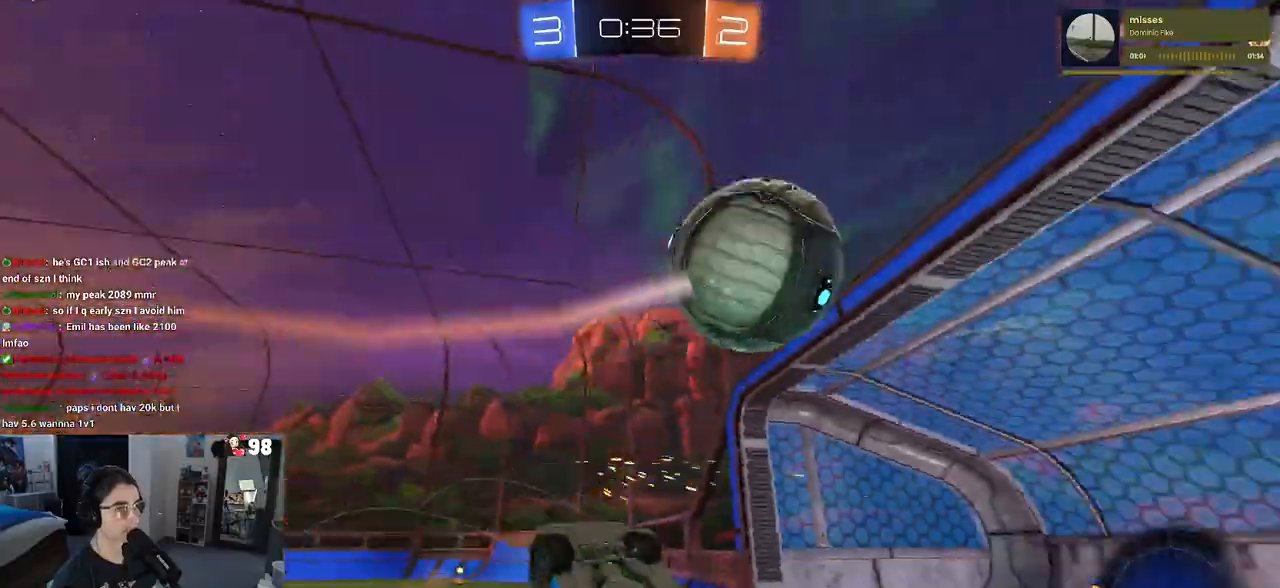
{"buttons": ["SQUARE", "R2"], "left_stick": "right", "right_stick": "center", "events": [[133, "left_stick", "right"], [350, "R2", "down"], [433, "SQUARE", "down"]]}
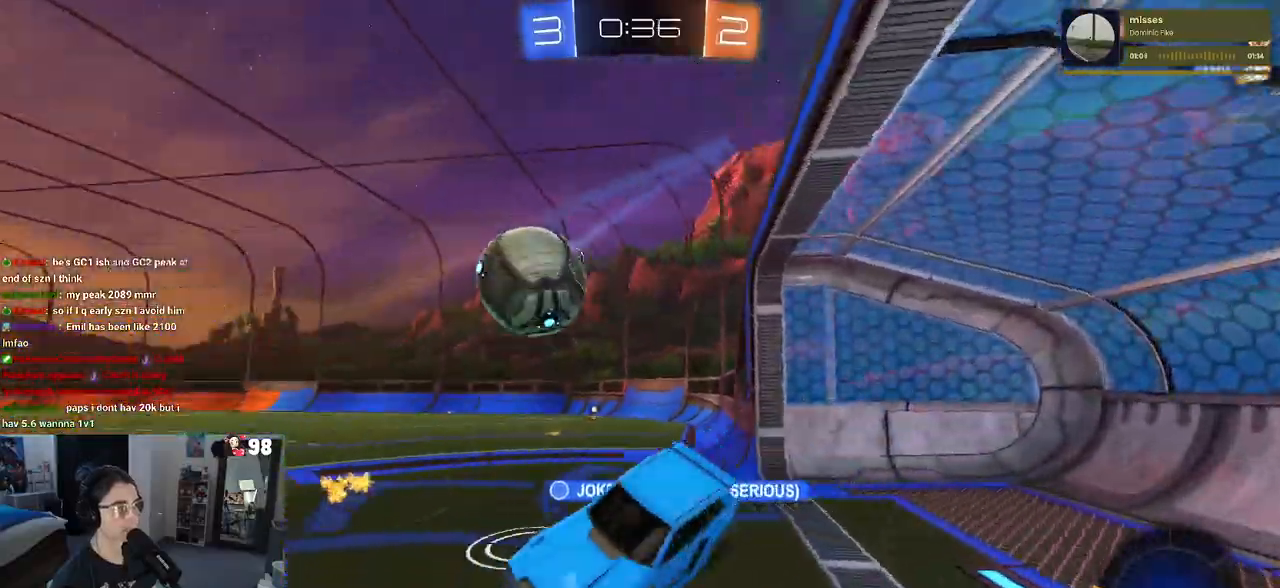
{"buttons": ["R2"], "left_stick": "up-right", "right_stick": "center", "events": [[17, "left_stick", "up-right"], [67, "SQUARE", "up"]]}
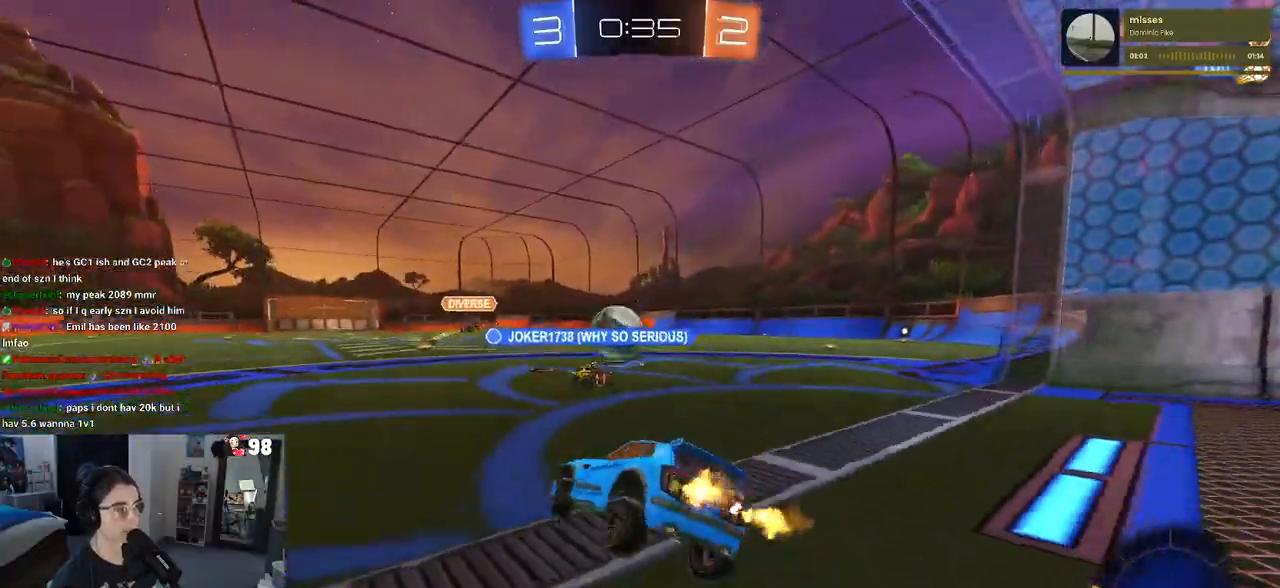
{"buttons": ["R1", "R2"], "left_stick": "right", "right_stick": "center", "events": [[200, "left_stick", "right"], [333, "R1", "down"]]}
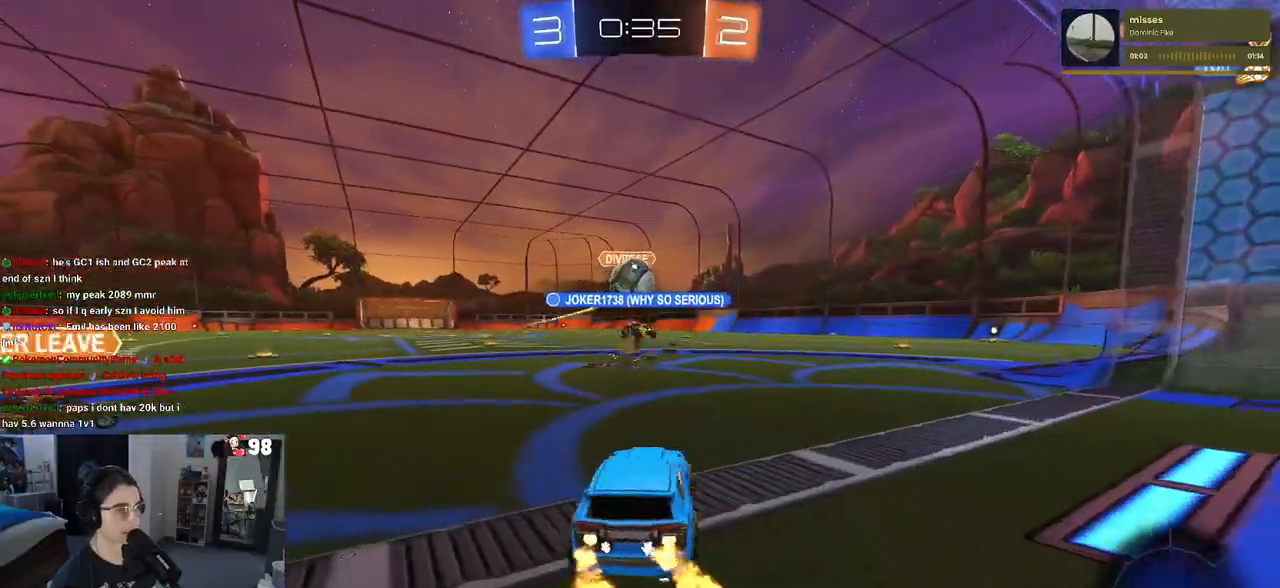
{"buttons": ["L2"], "left_stick": "center", "right_stick": "center", "events": [[50, "R1", "up"], [250, "left_stick", "center"], [400, "R2", "up"], [433, "L2", "down"]]}
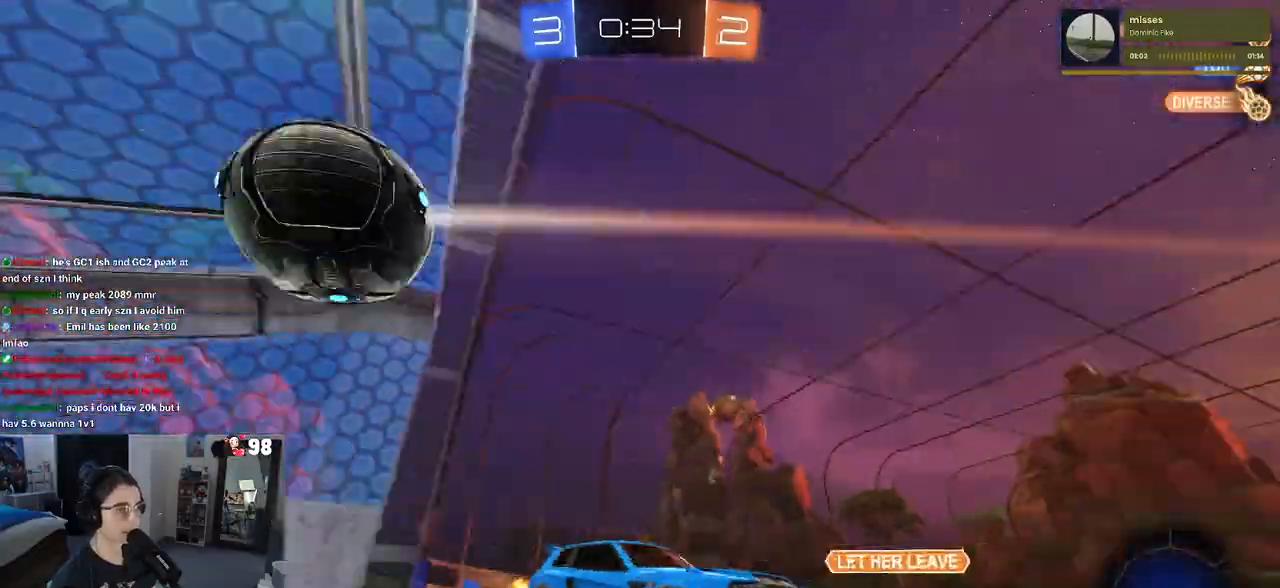
{"buttons": [], "left_stick": "center", "right_stick": "center", "events": [[50, "L2", "up"]]}
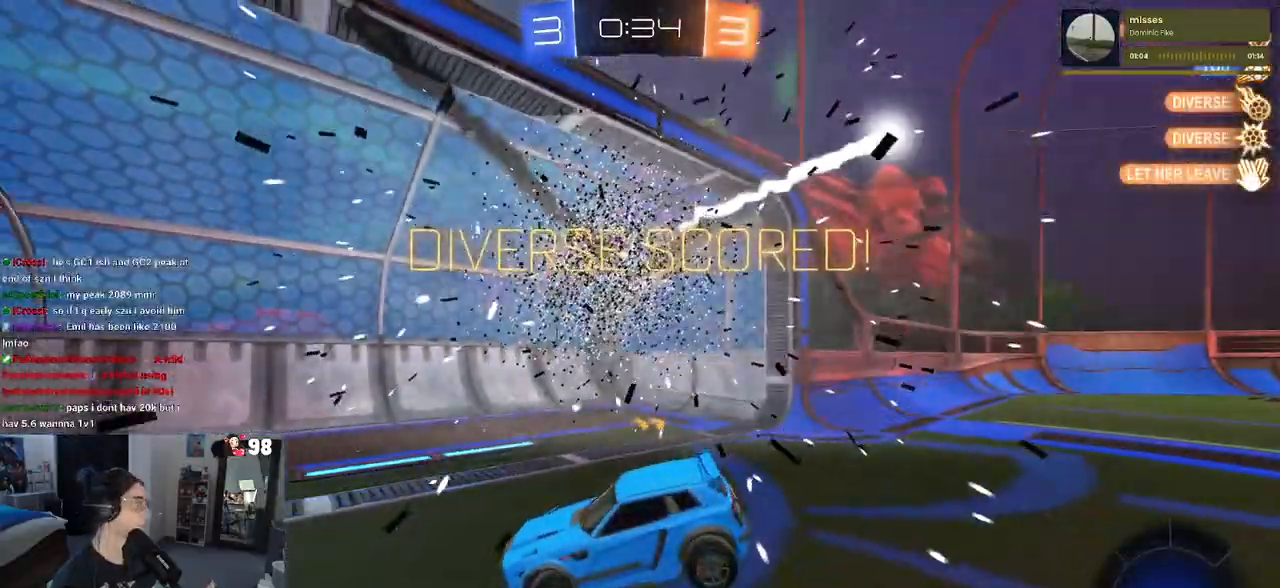
{"buttons": [], "left_stick": "center", "right_stick": "center", "events": []}
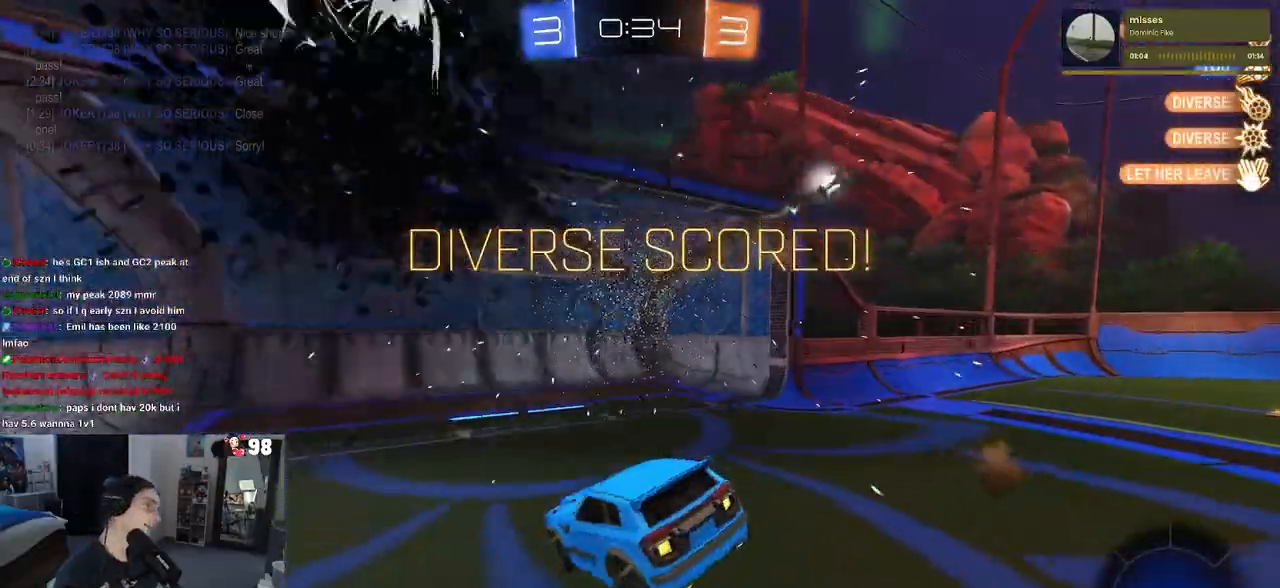
{"buttons": ["CROSS"], "left_stick": "center", "right_stick": "center", "events": [[400, "CROSS", "down"]]}
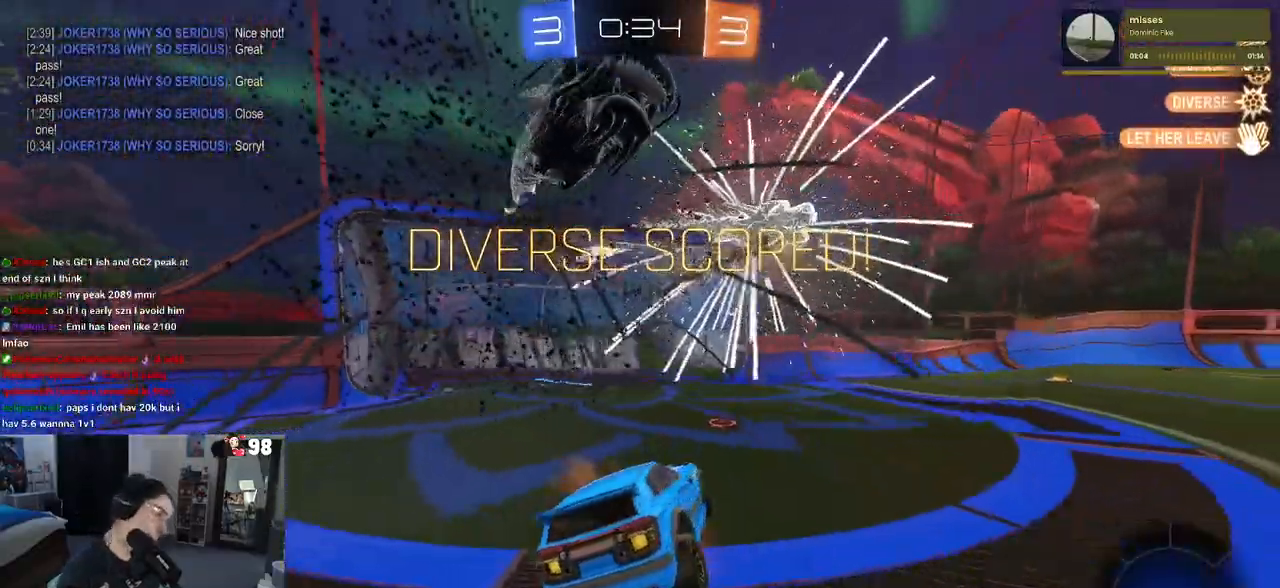
{"buttons": [], "left_stick": "center", "right_stick": "center", "events": [[17, "CROSS", "up"]]}
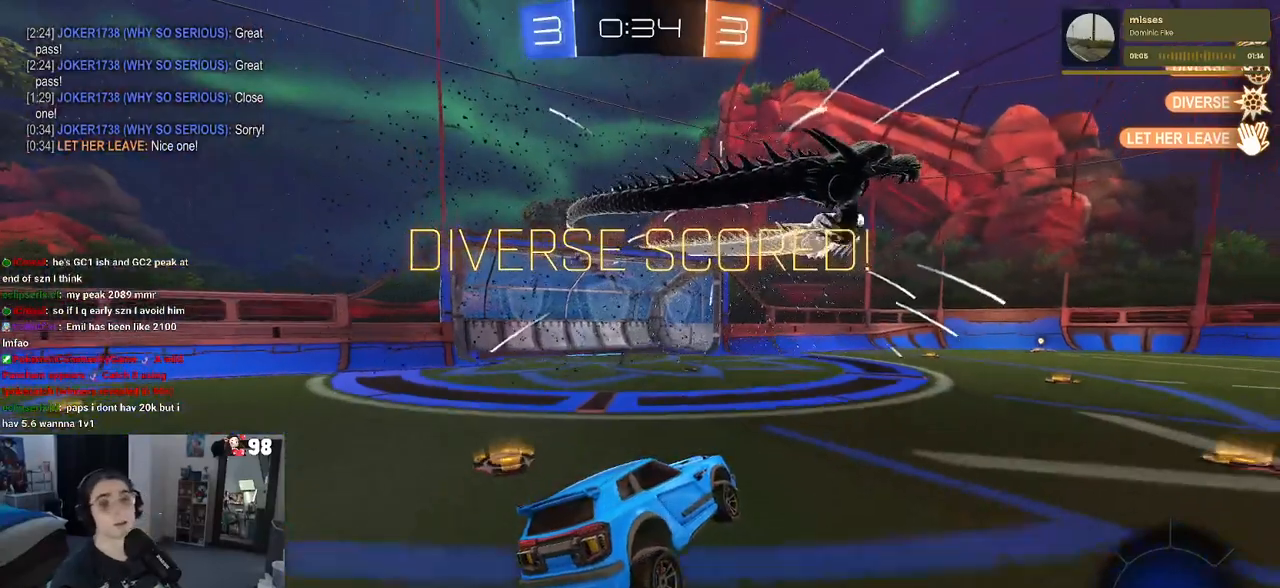
{"buttons": [], "left_stick": "center", "right_stick": "center", "events": []}
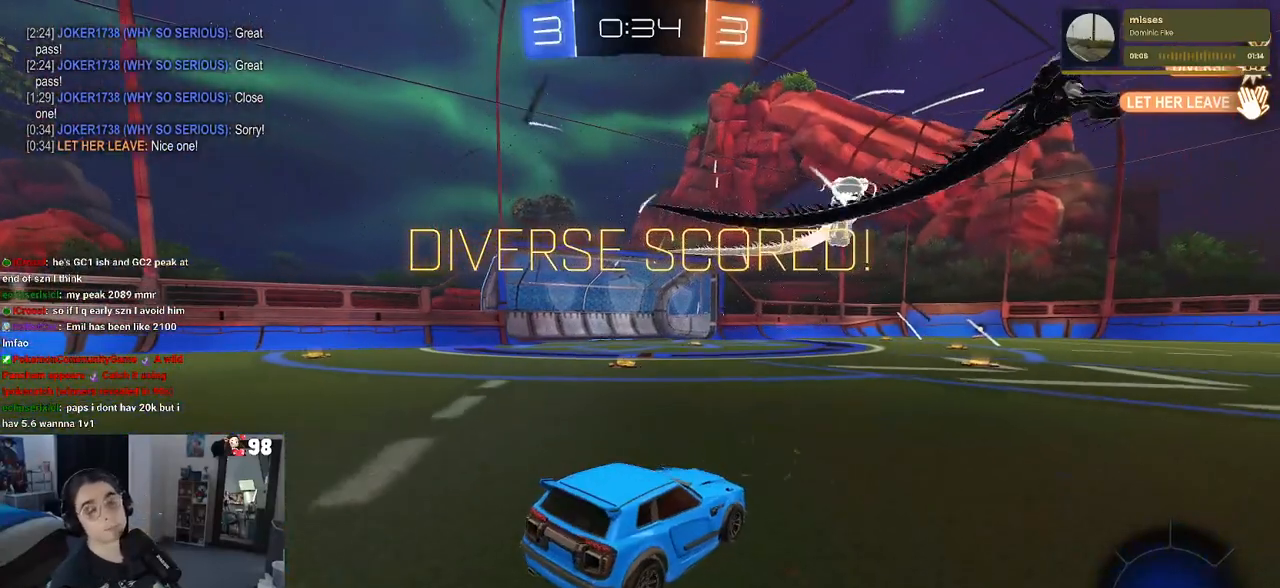
{"buttons": [], "left_stick": "center", "right_stick": "center", "events": []}
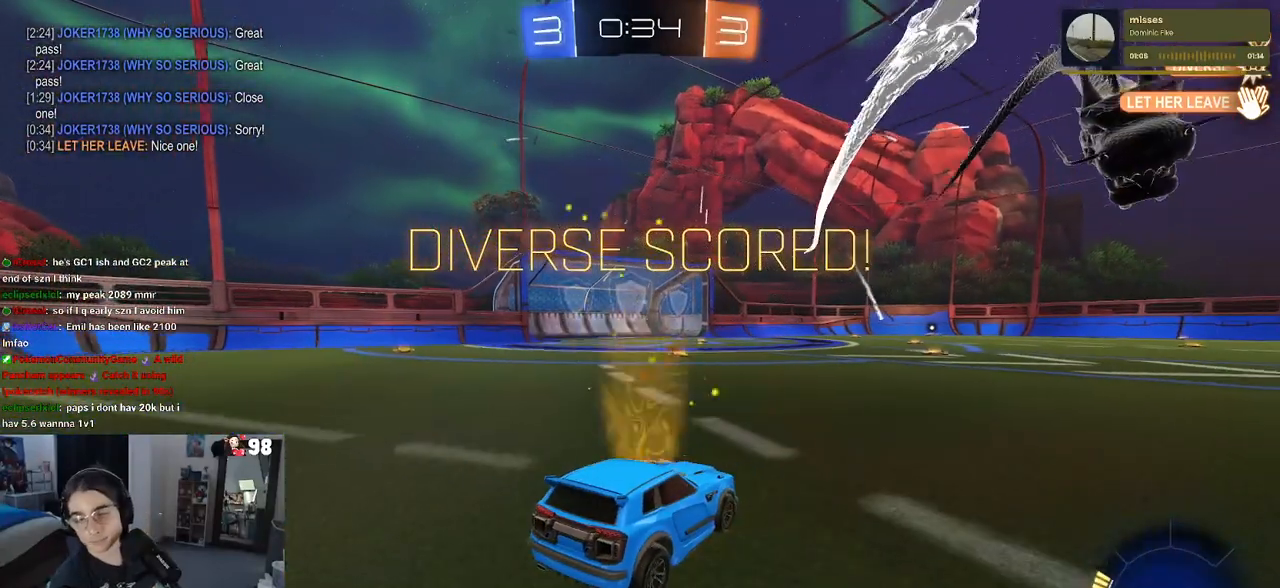
{"buttons": [], "left_stick": "center", "right_stick": "center", "events": []}
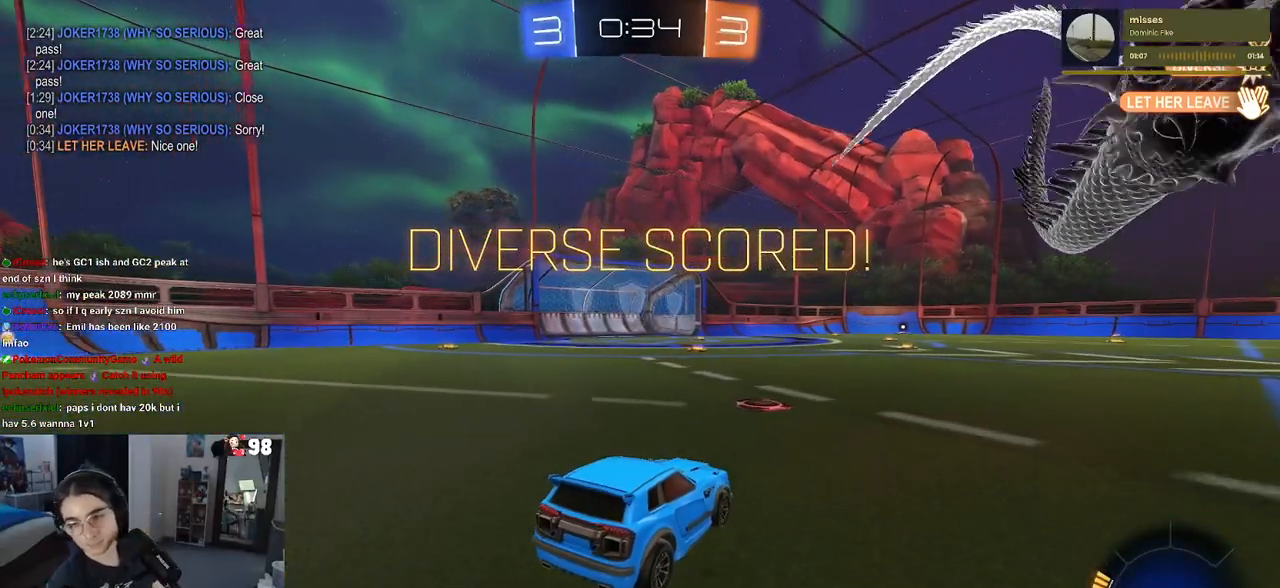
{"buttons": ["CROSS"], "left_stick": "center", "right_stick": "center", "events": [[367, "CROSS", "down"]]}
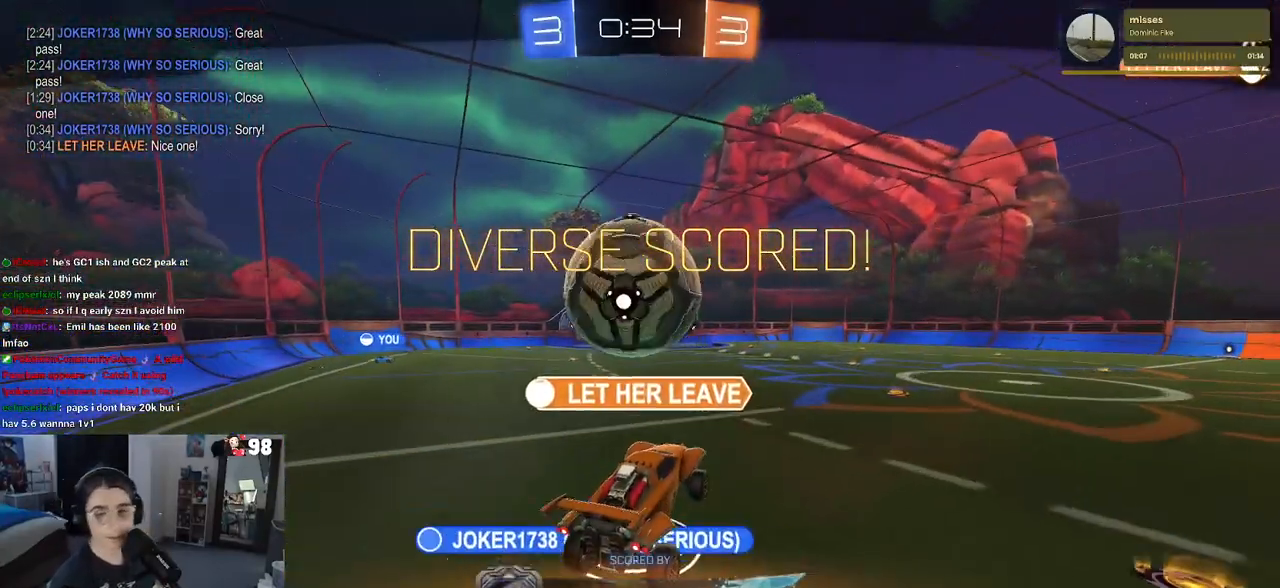
{"buttons": [], "left_stick": "center", "right_stick": "center", "events": [[17, "CROSS", "up"], [133, "CROSS", "down"], [250, "CROSS", "up"], [400, "CROSS", "down"], [467, "CROSS", "up"]]}